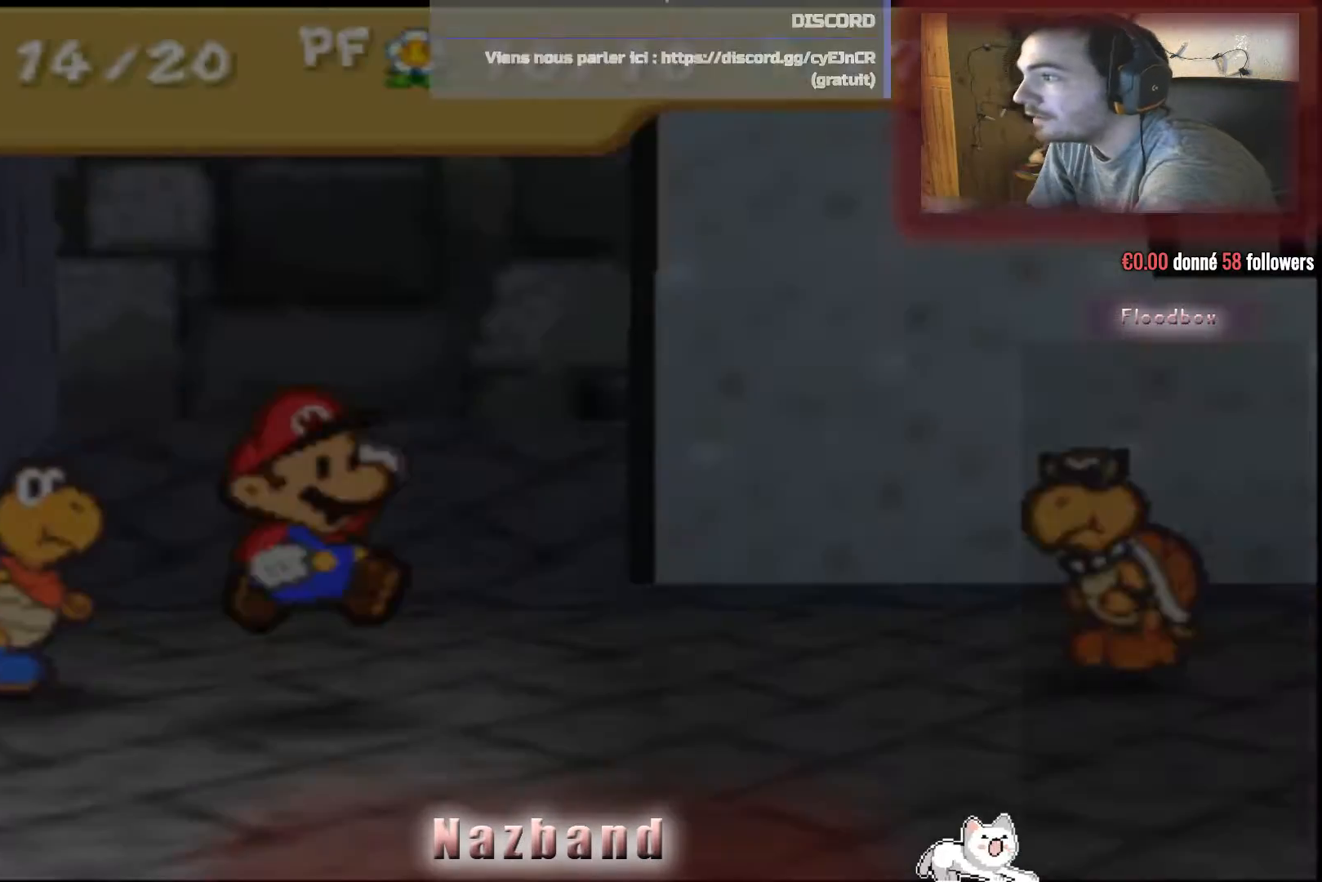
Gameplay with a controller (PlayStation layout); each line is a JSON object with the inputs held at the frame after it. "events" lists button and stick changes between this image and that frame as [ms after this image, input, new state], when the widget could be followed in between.
{"buttons": [], "left_stick": "center", "right_stick": "center", "events": []}
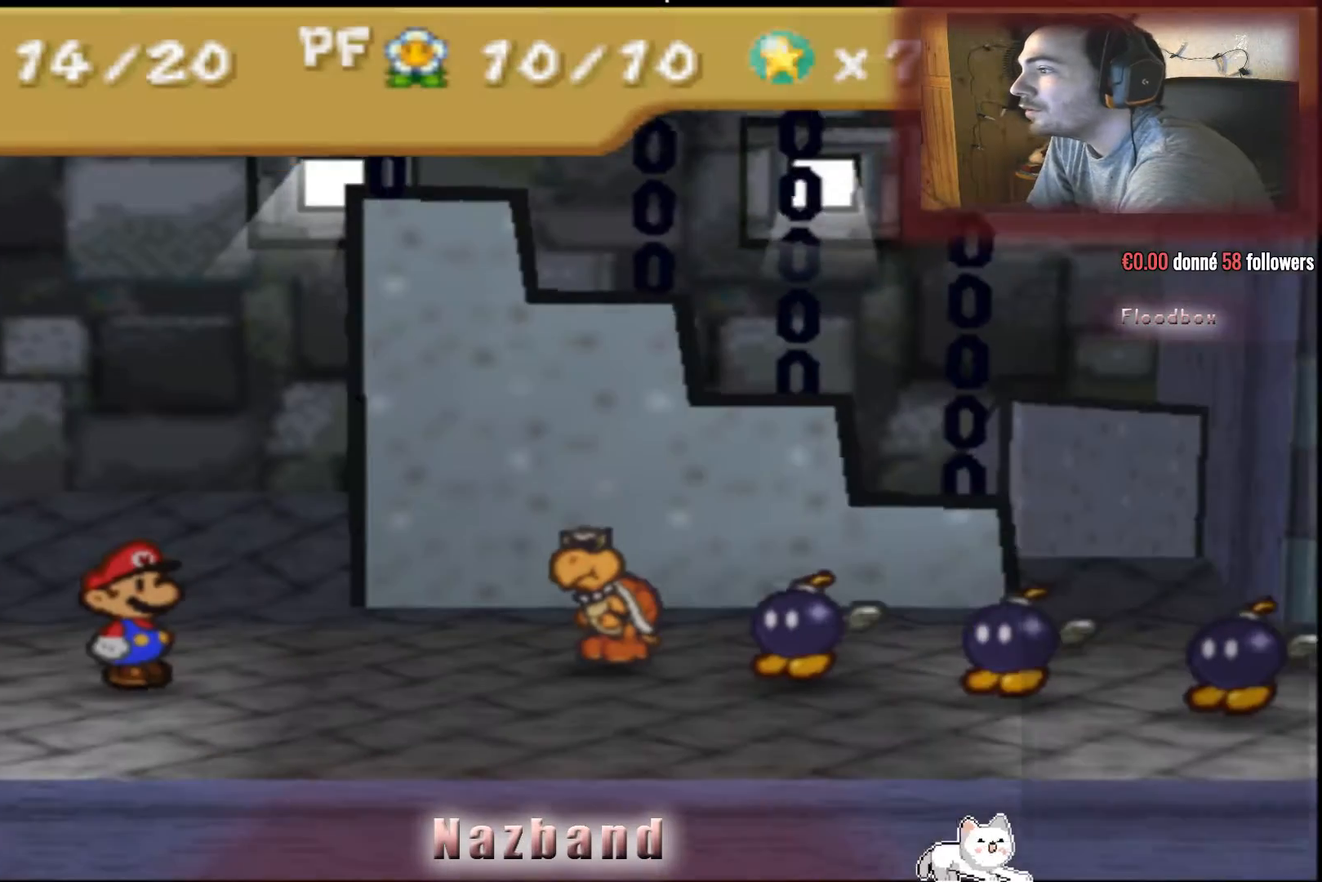
{"buttons": [], "left_stick": "center", "right_stick": "center", "events": []}
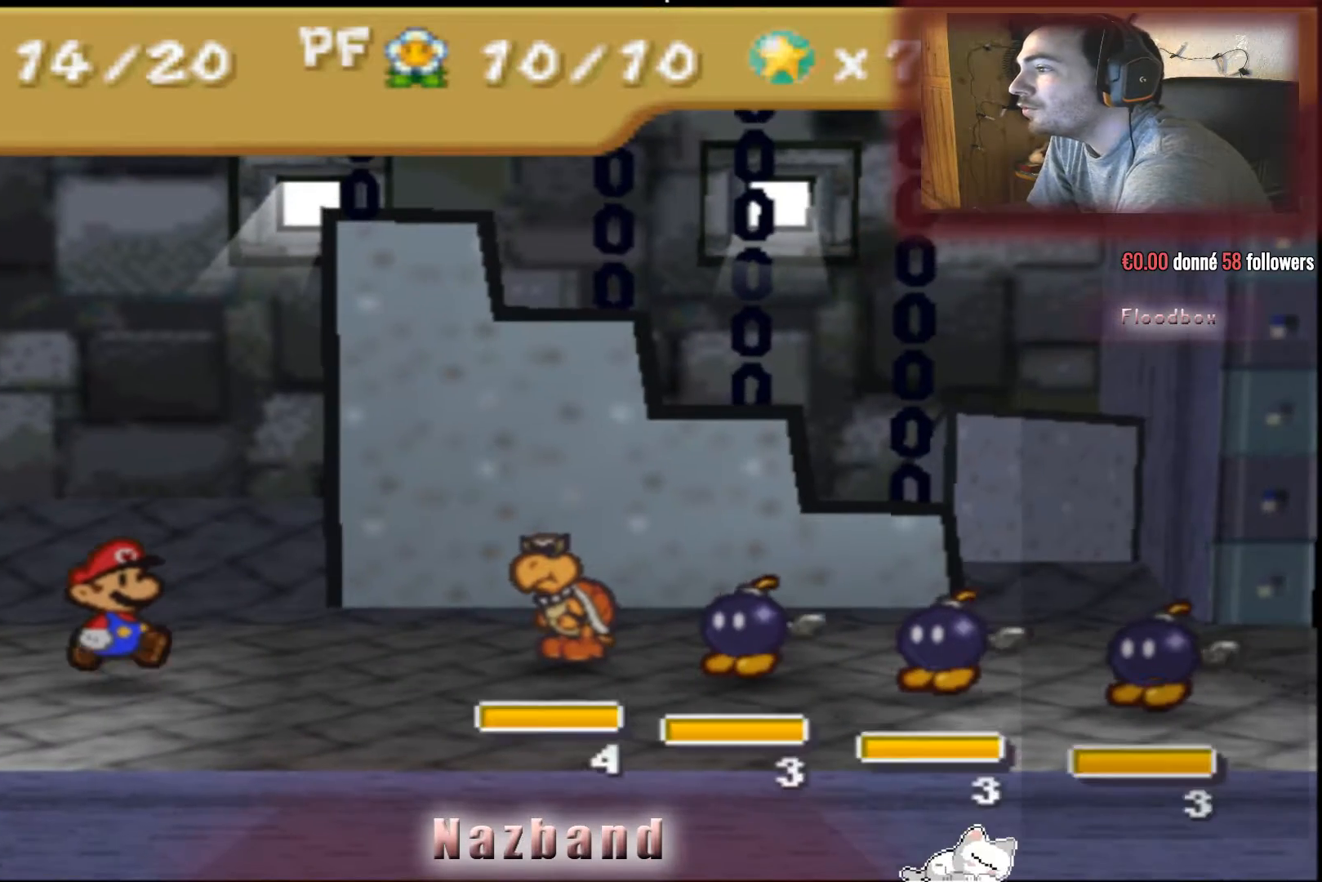
{"buttons": [], "left_stick": "center", "right_stick": "center", "events": []}
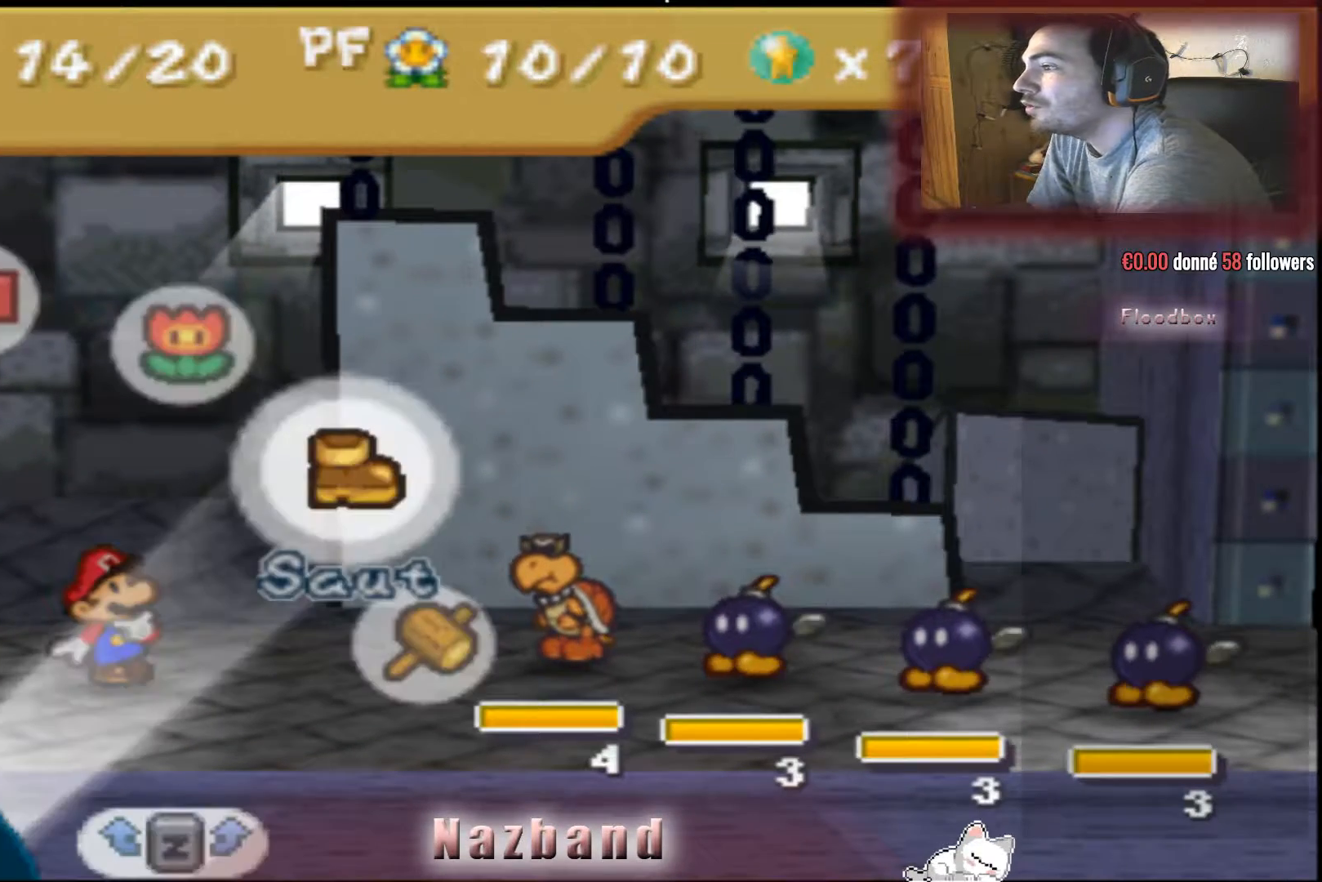
{"buttons": [], "left_stick": "center", "right_stick": "center", "events": []}
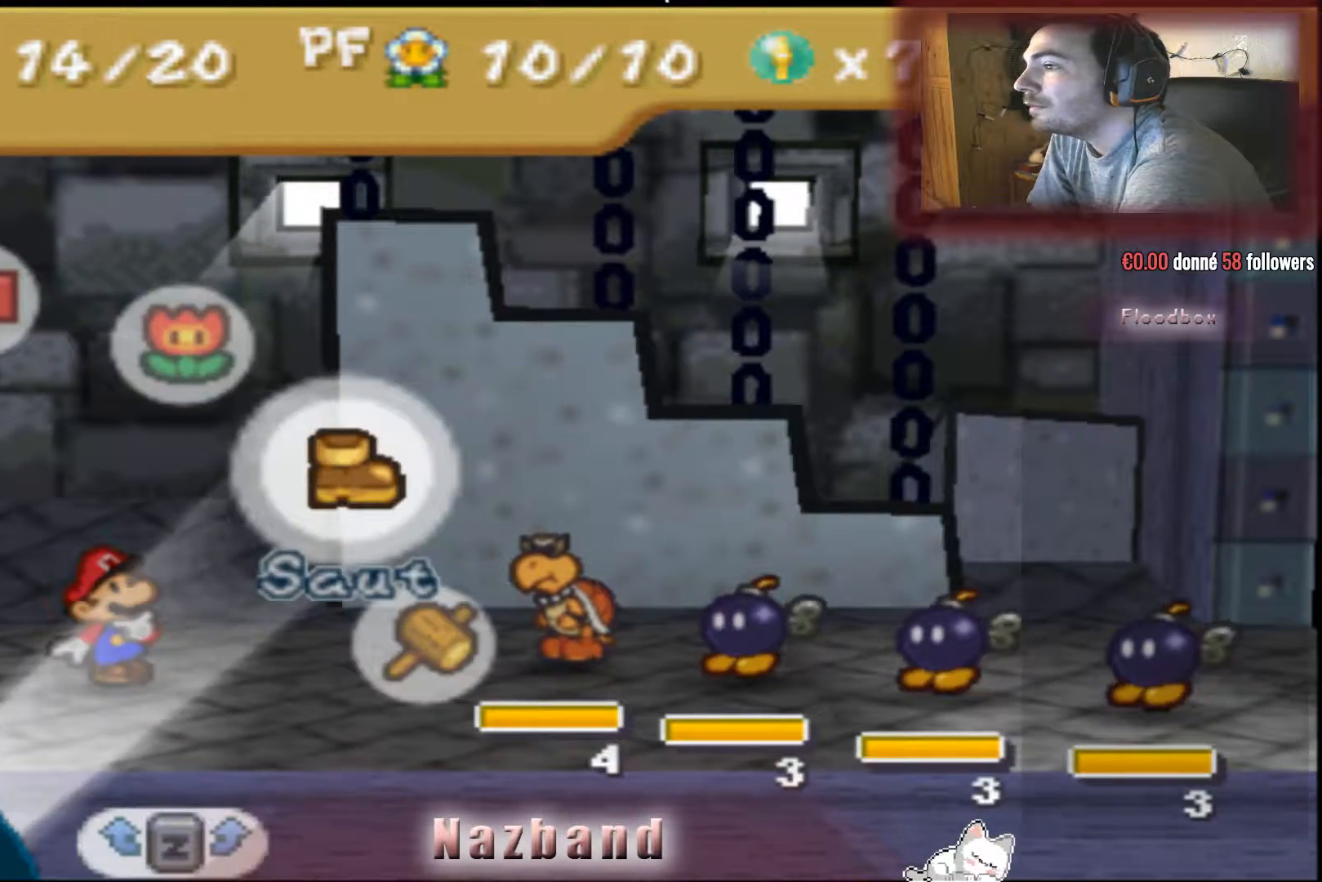
{"buttons": [], "left_stick": "center", "right_stick": "center", "events": [[33, "CROSS", "down"], [133, "CROSS", "up"]]}
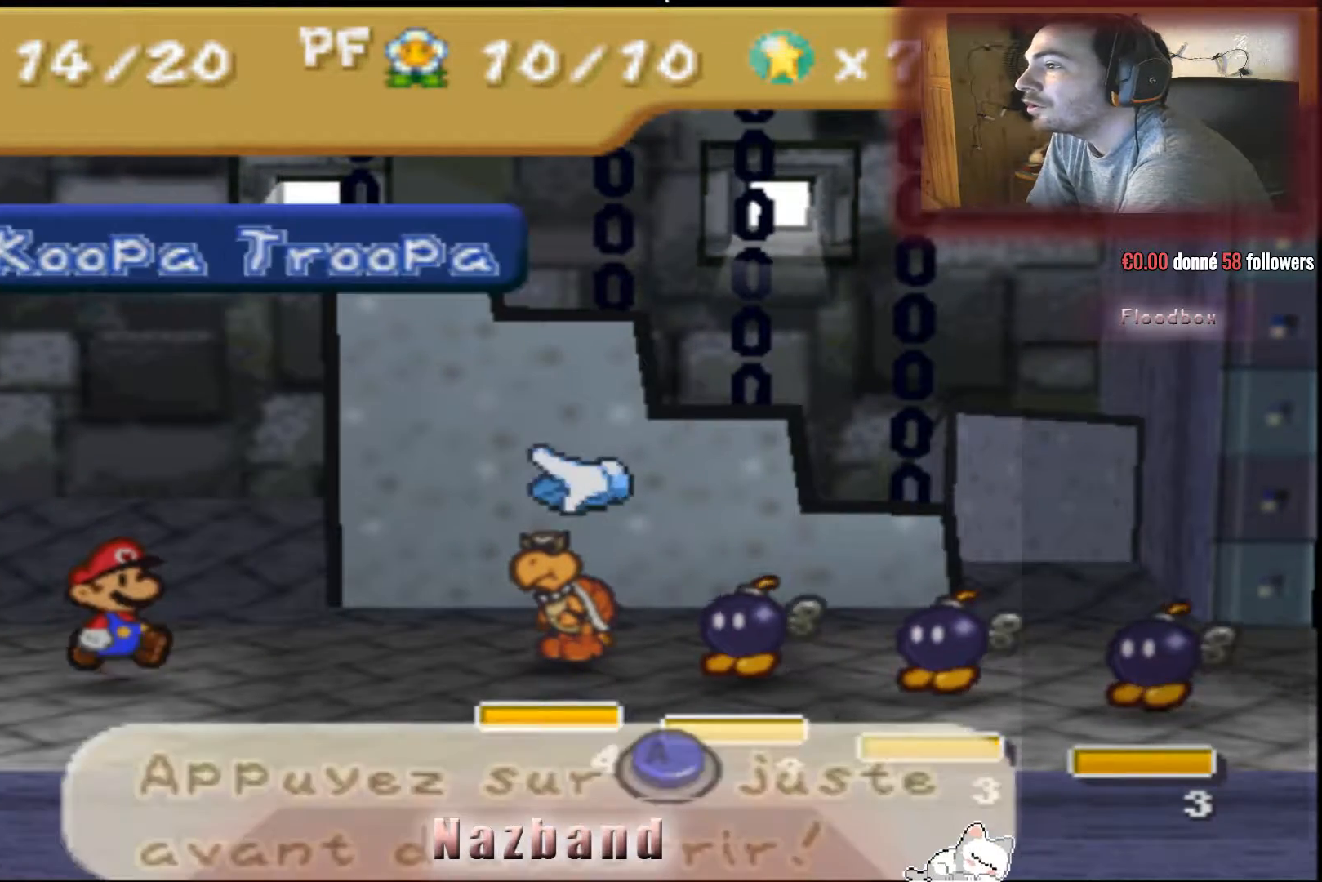
{"buttons": [], "left_stick": "center", "right_stick": "center", "events": [[67, "CROSS", "down"], [234, "CROSS", "up"]]}
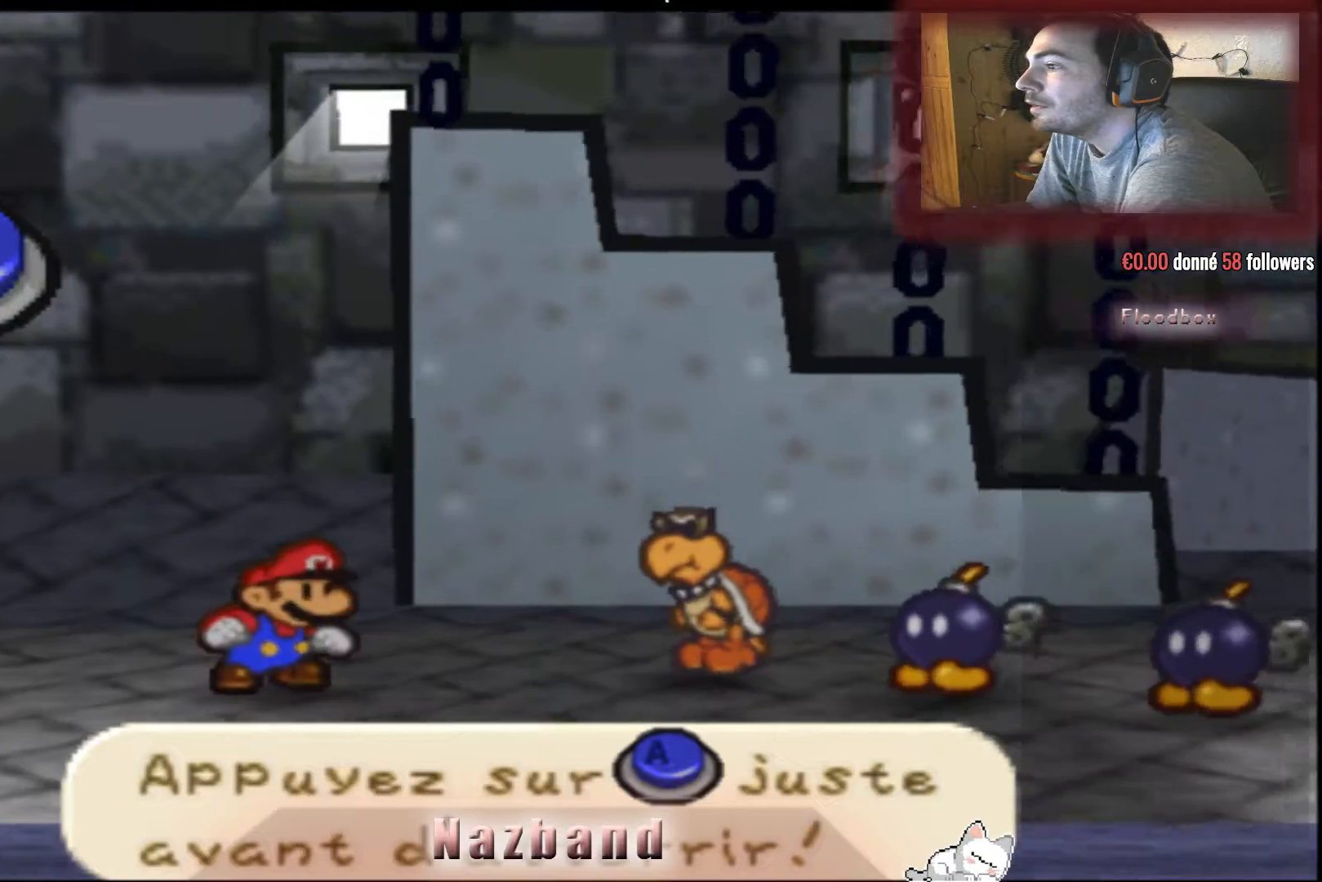
{"buttons": [], "left_stick": "center", "right_stick": "center", "events": []}
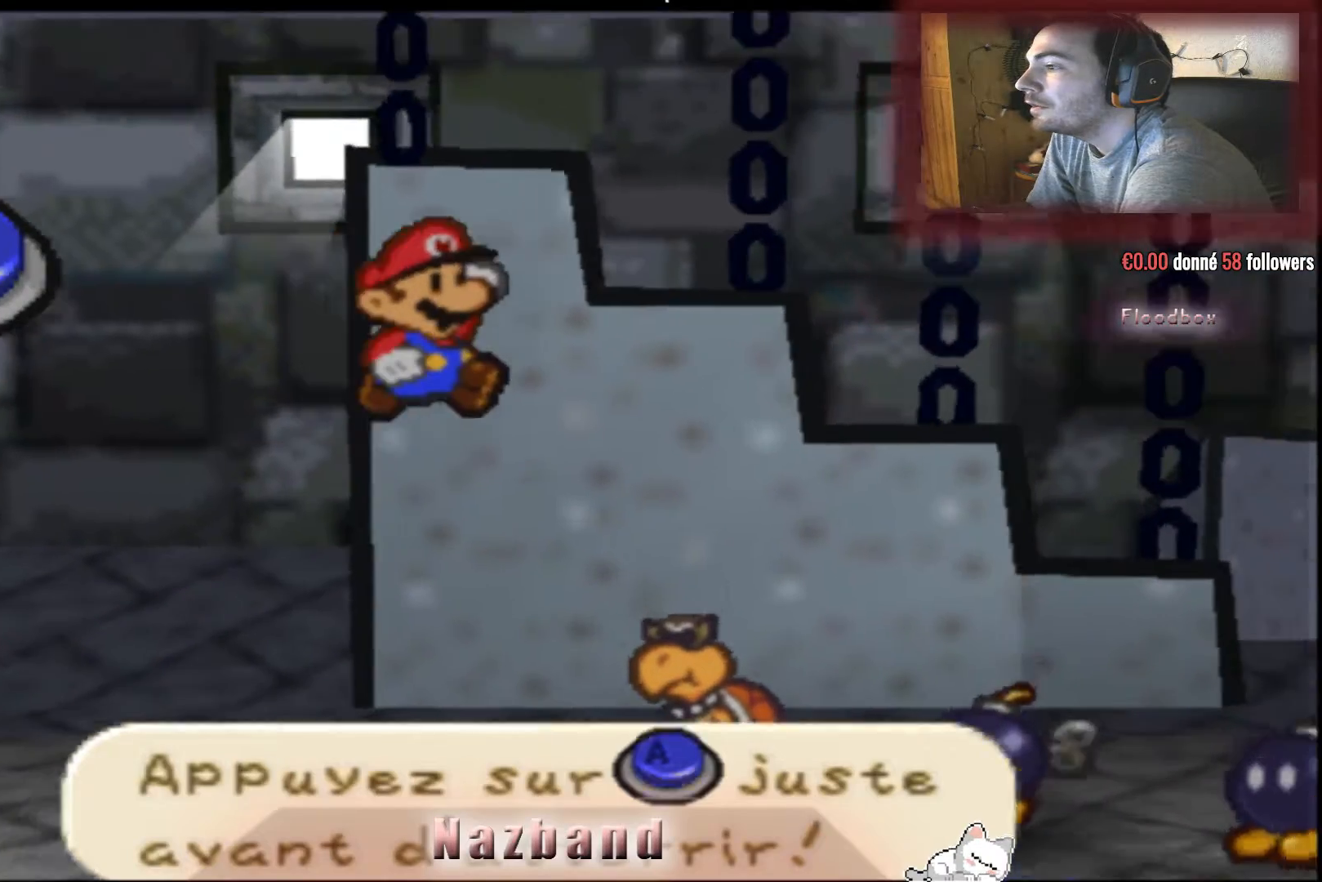
{"buttons": ["CROSS"], "left_stick": "center", "right_stick": "center", "events": [[401, "CROSS", "down"]]}
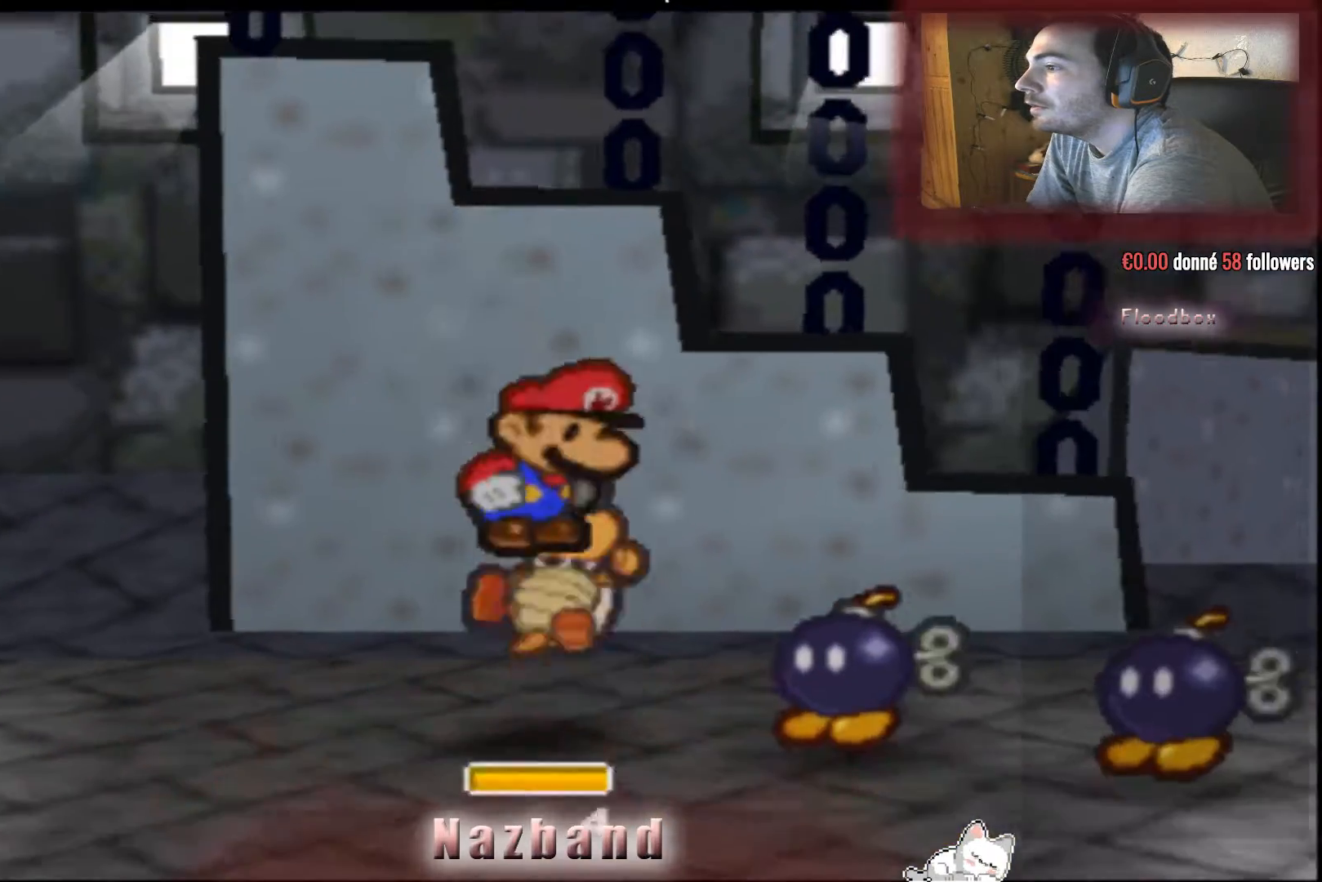
{"buttons": [], "left_stick": "center", "right_stick": "center", "events": [[233, "CROSS", "up"]]}
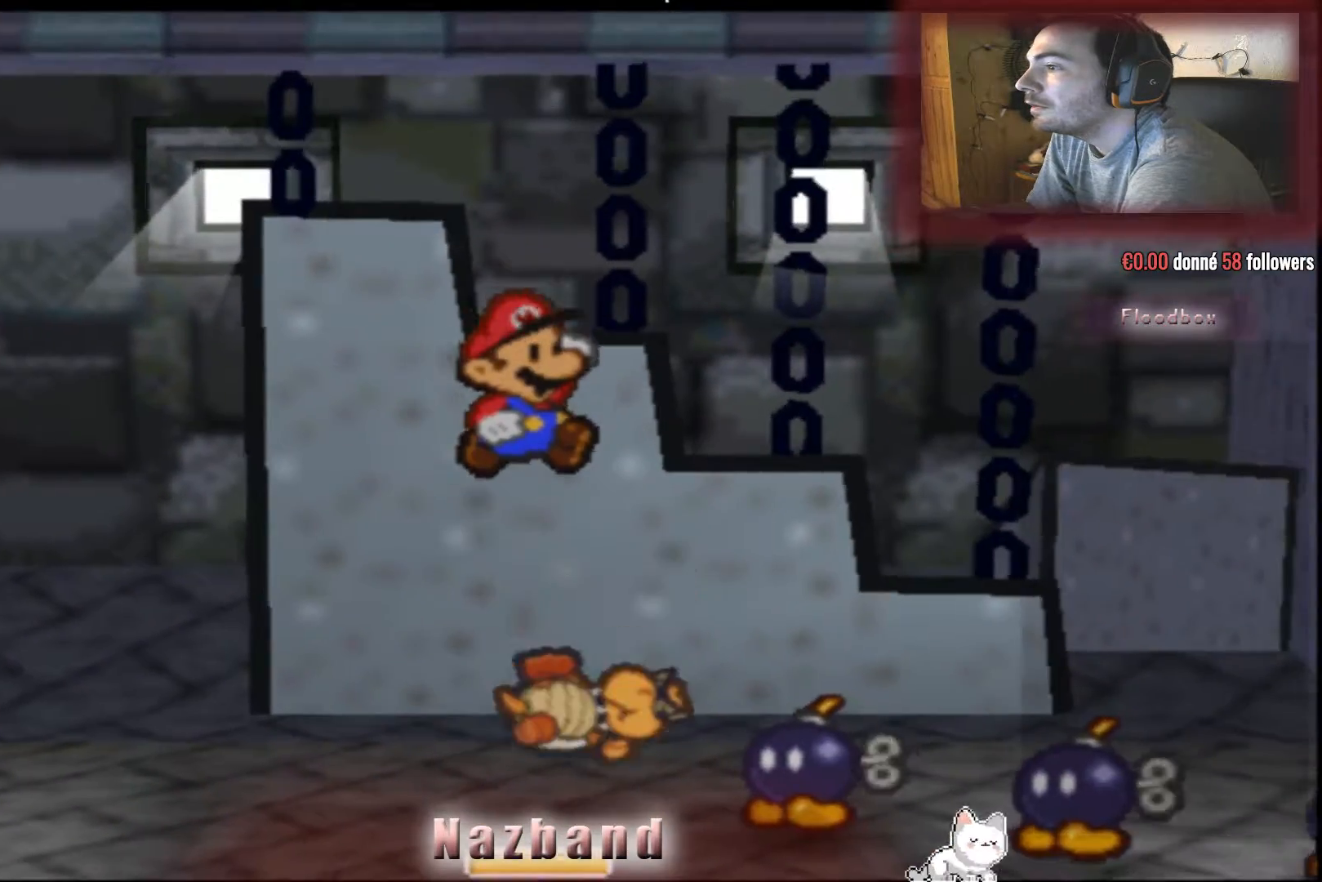
{"buttons": ["CROSS"], "left_stick": "center", "right_stick": "center", "events": [[300, "CROSS", "down"]]}
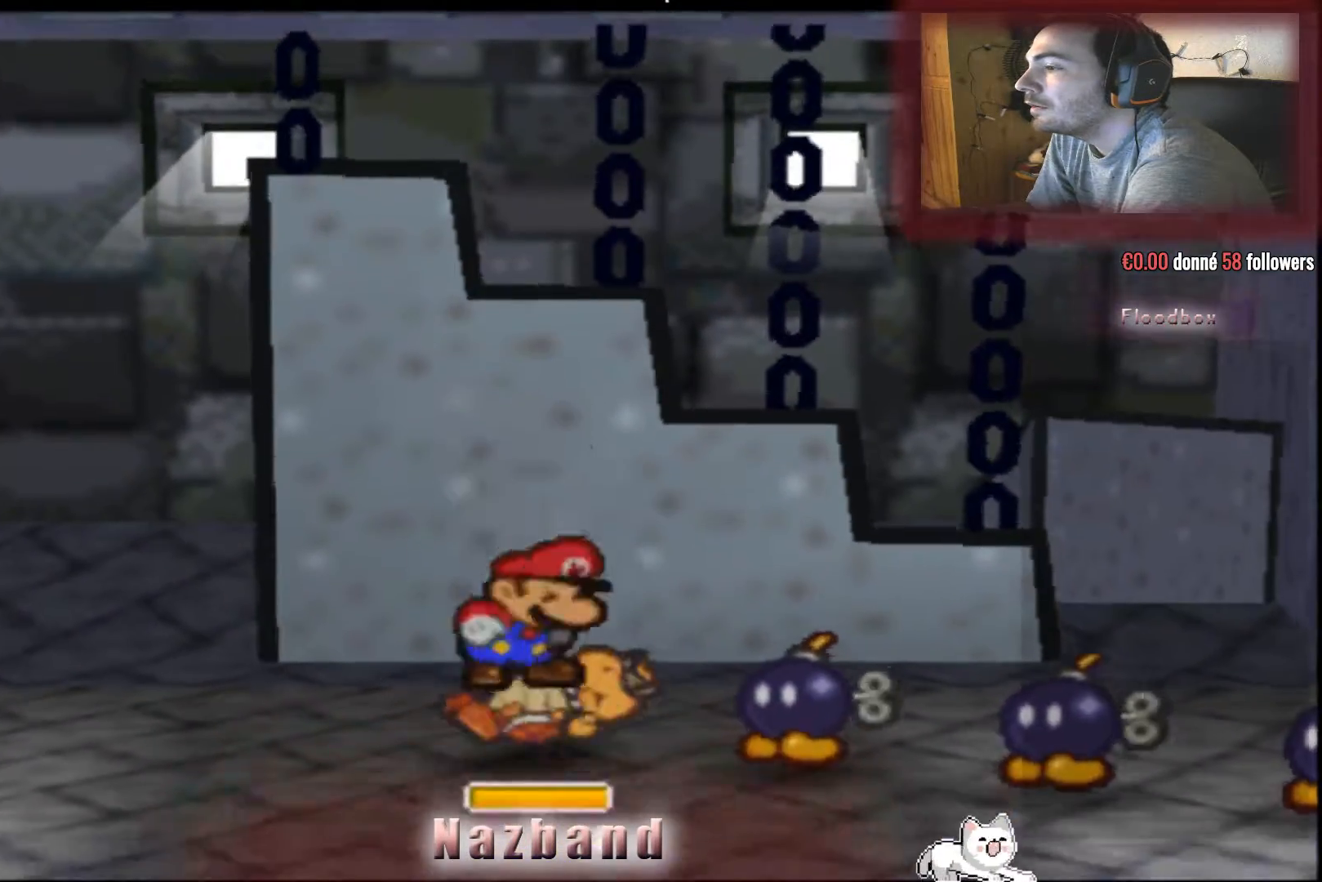
{"buttons": [], "left_stick": "center", "right_stick": "center", "events": [[200, "CROSS", "up"]]}
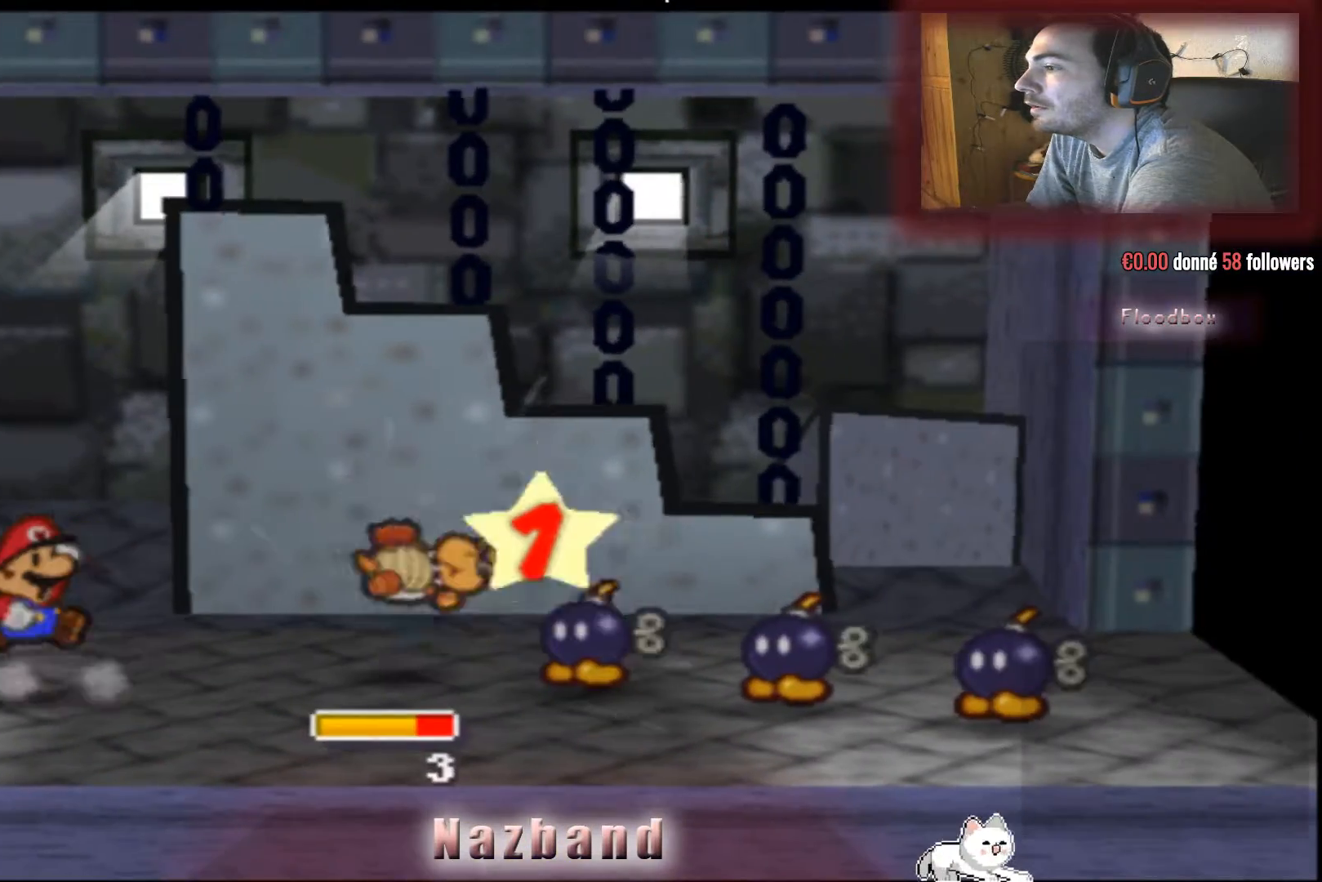
{"buttons": [], "left_stick": "center", "right_stick": "center", "events": []}
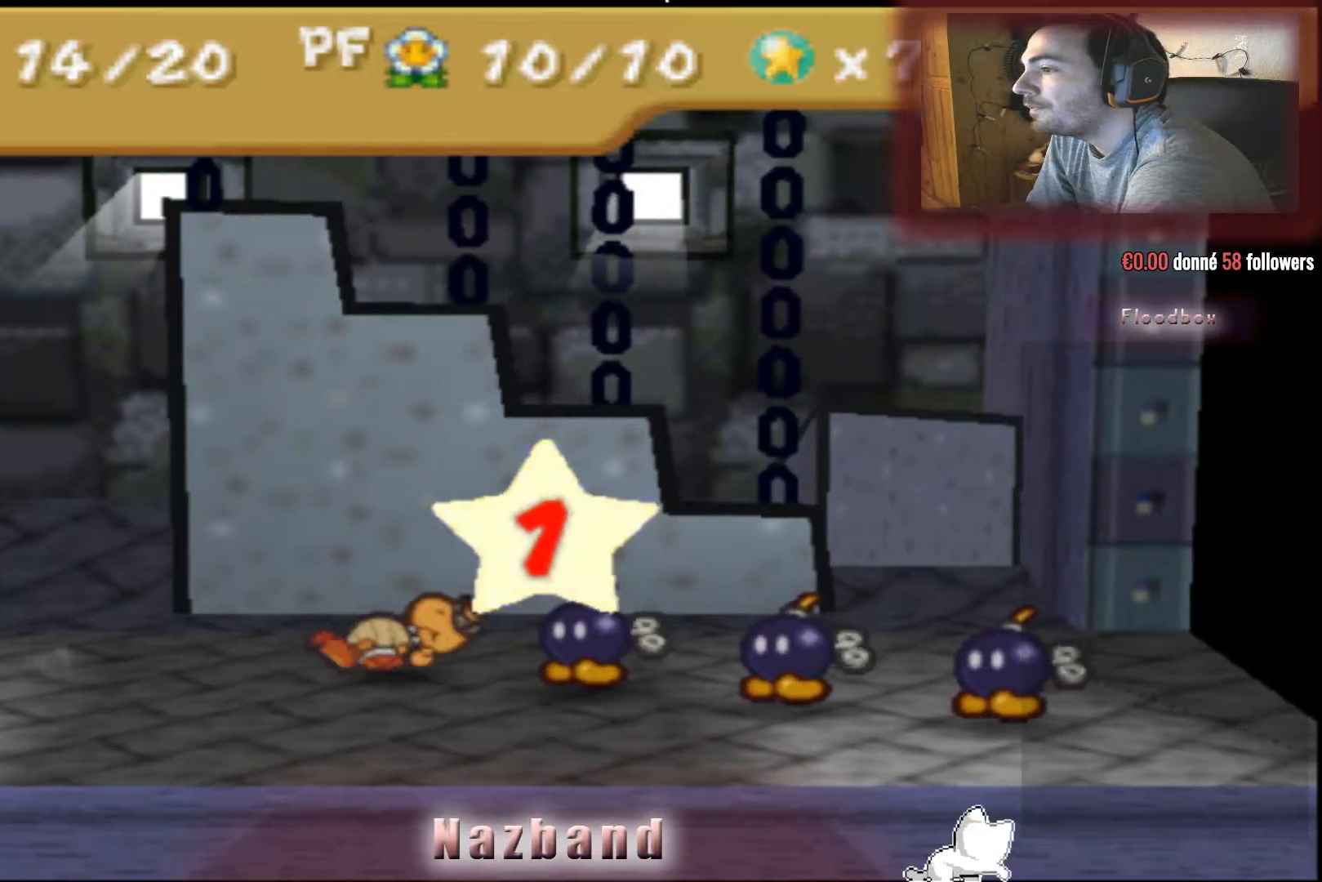
{"buttons": [], "left_stick": "center", "right_stick": "center", "events": []}
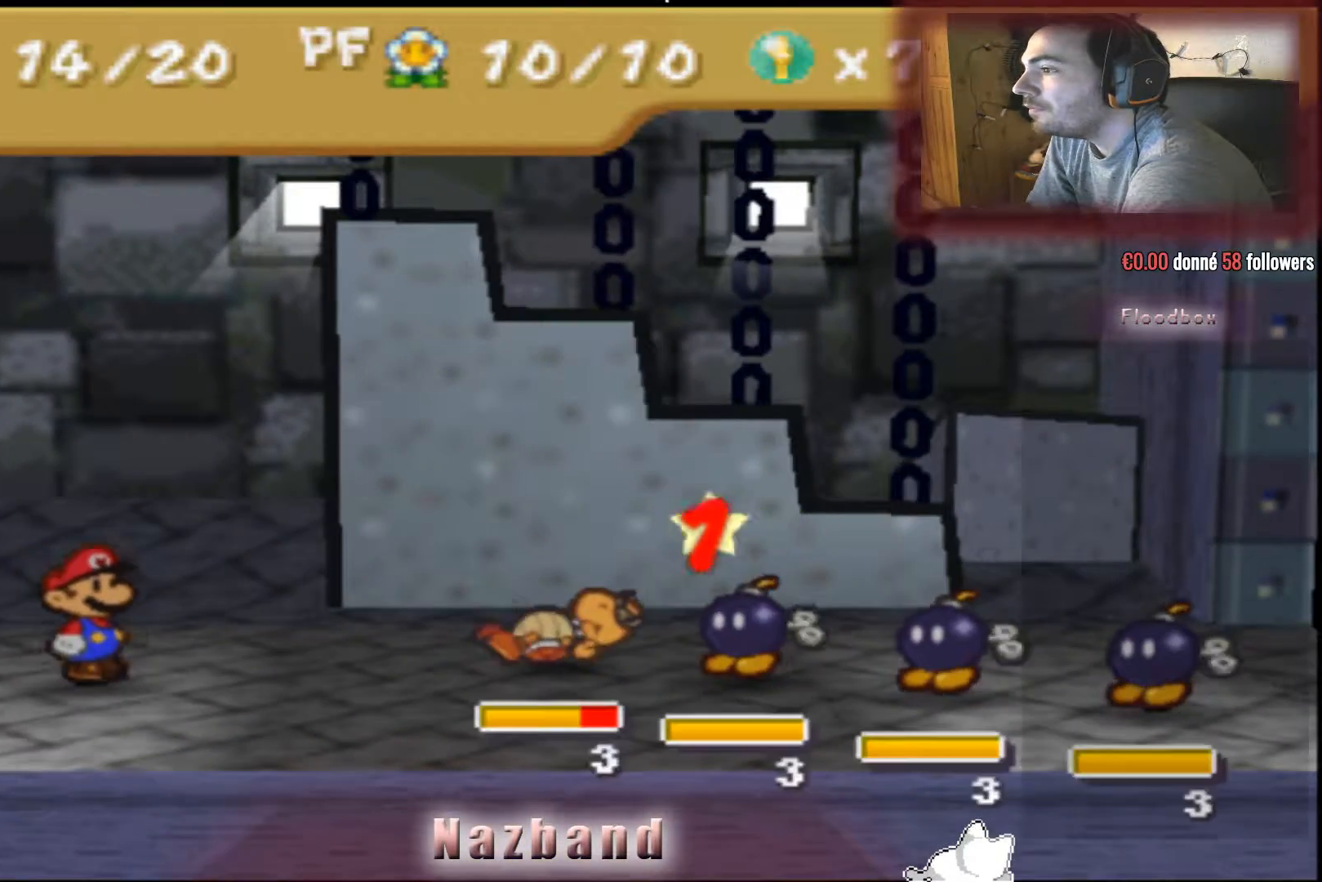
{"buttons": [], "left_stick": "center", "right_stick": "center", "events": []}
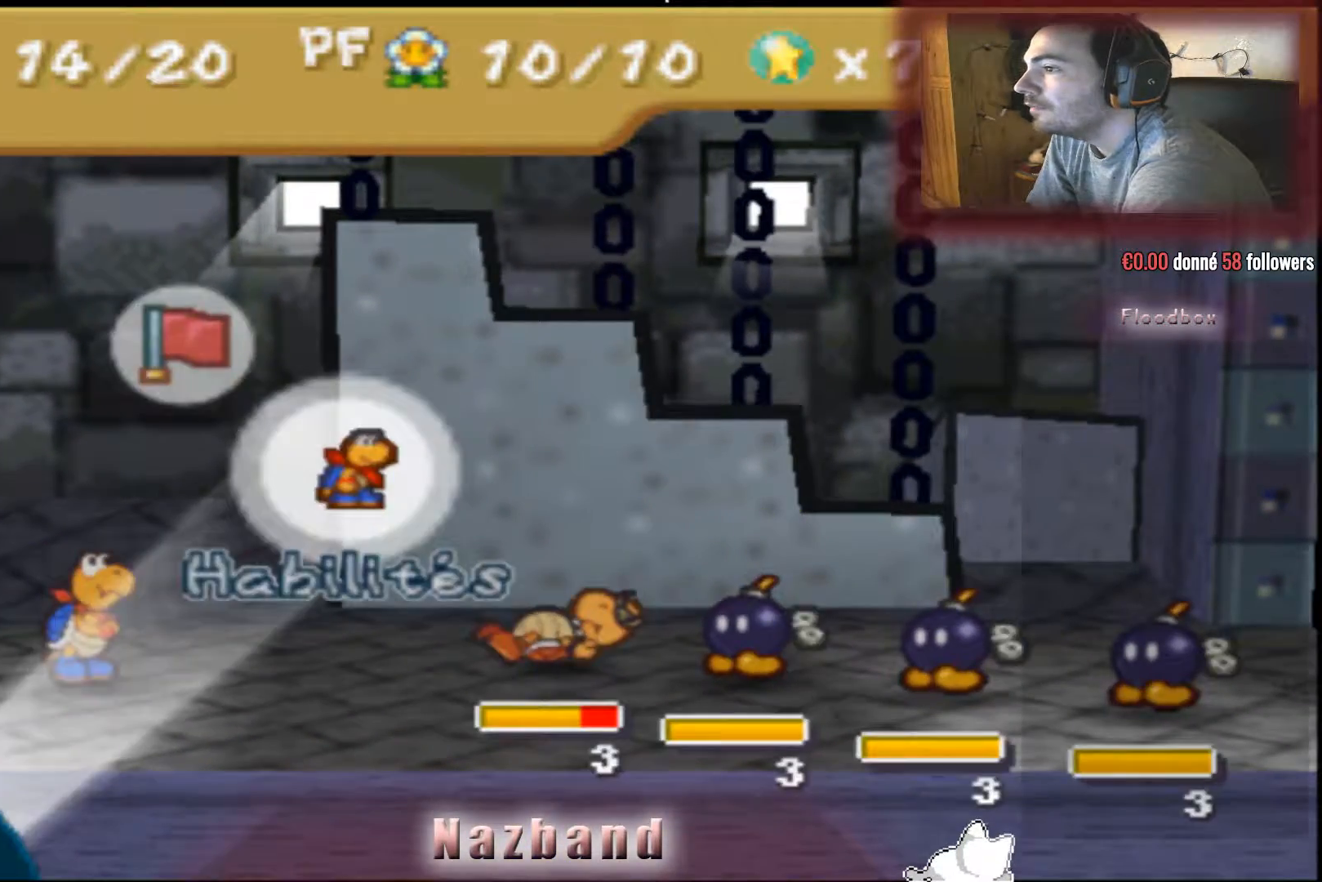
{"buttons": [], "left_stick": "center", "right_stick": "center", "events": [[267, "CROSS", "down"], [433, "CROSS", "up"]]}
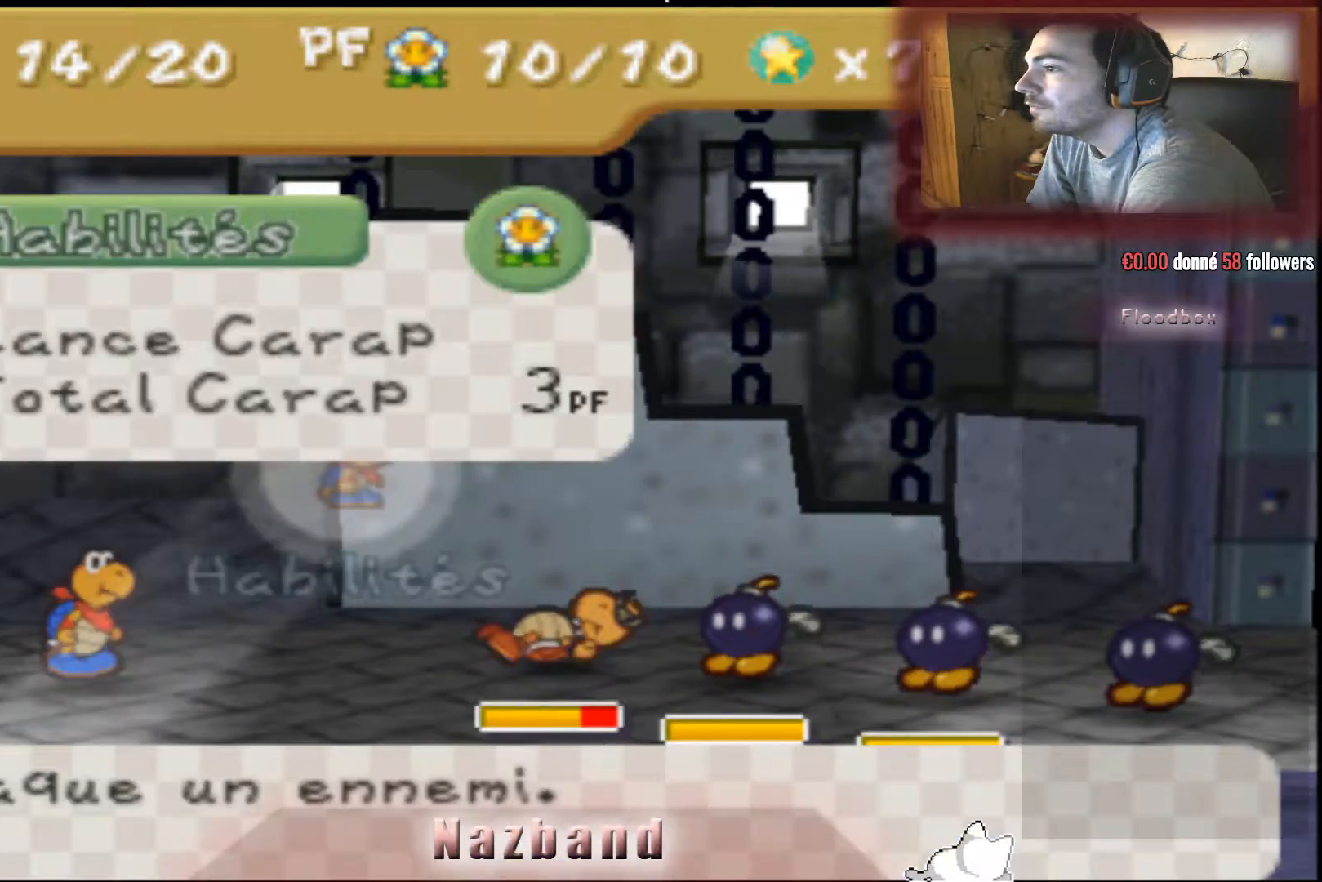
{"buttons": [], "left_stick": "center", "right_stick": "center", "events": [[300, "CROSS", "down"], [434, "CROSS", "up"]]}
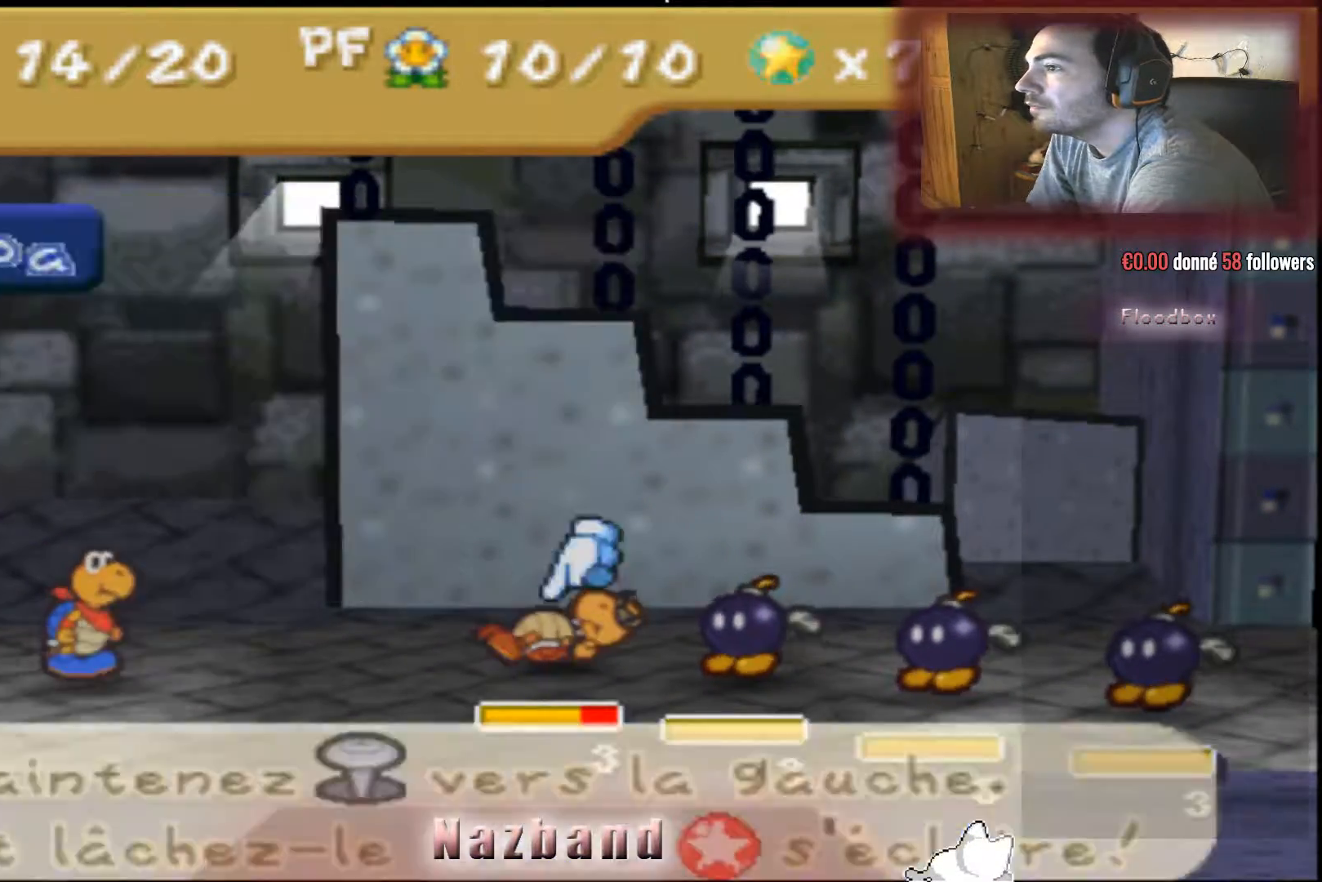
{"buttons": [], "left_stick": "center", "right_stick": "center", "events": [[333, "CROSS", "down"], [467, "CROSS", "up"]]}
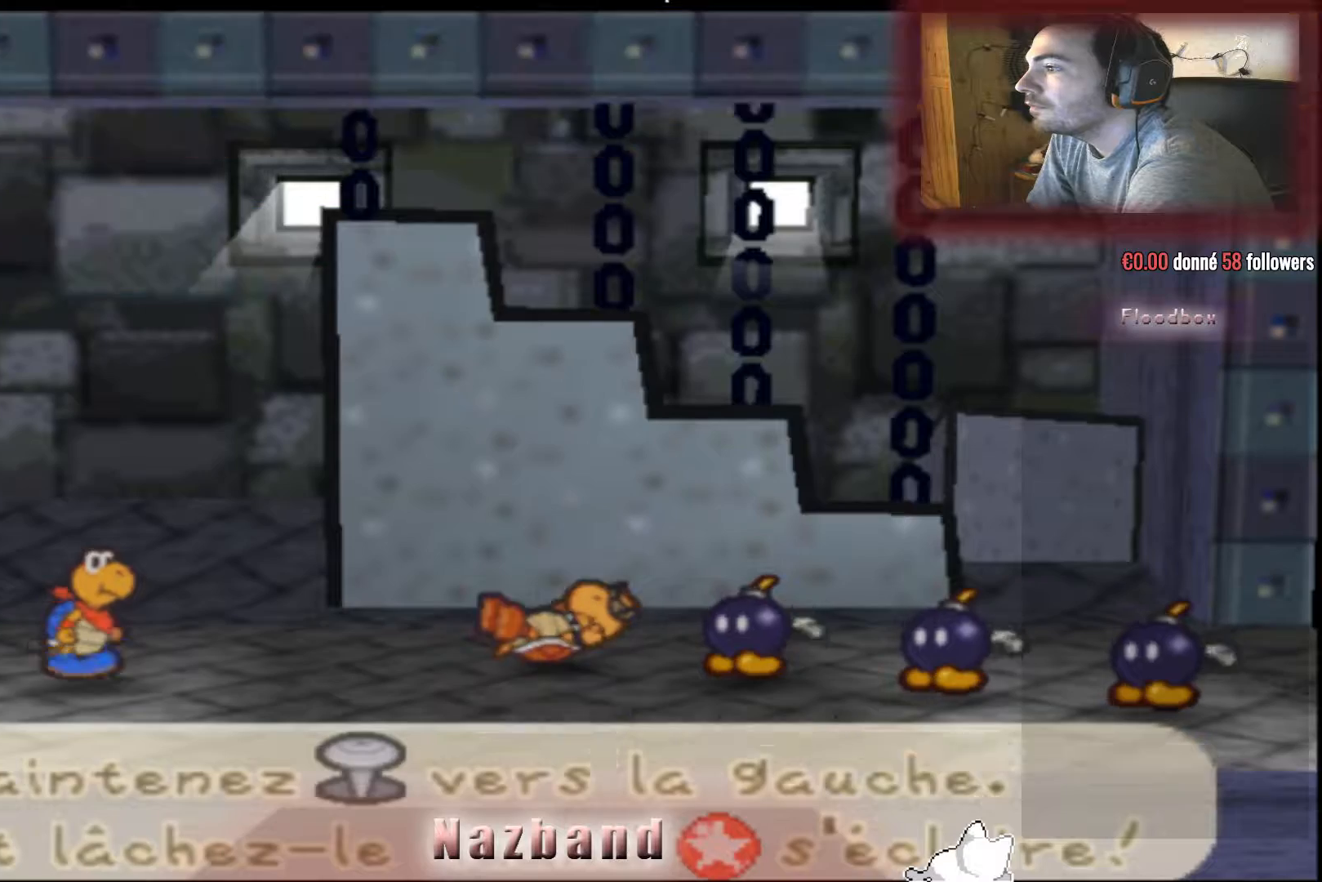
{"buttons": [], "left_stick": "left", "right_stick": "center", "events": [[167, "left_stick", "left"]]}
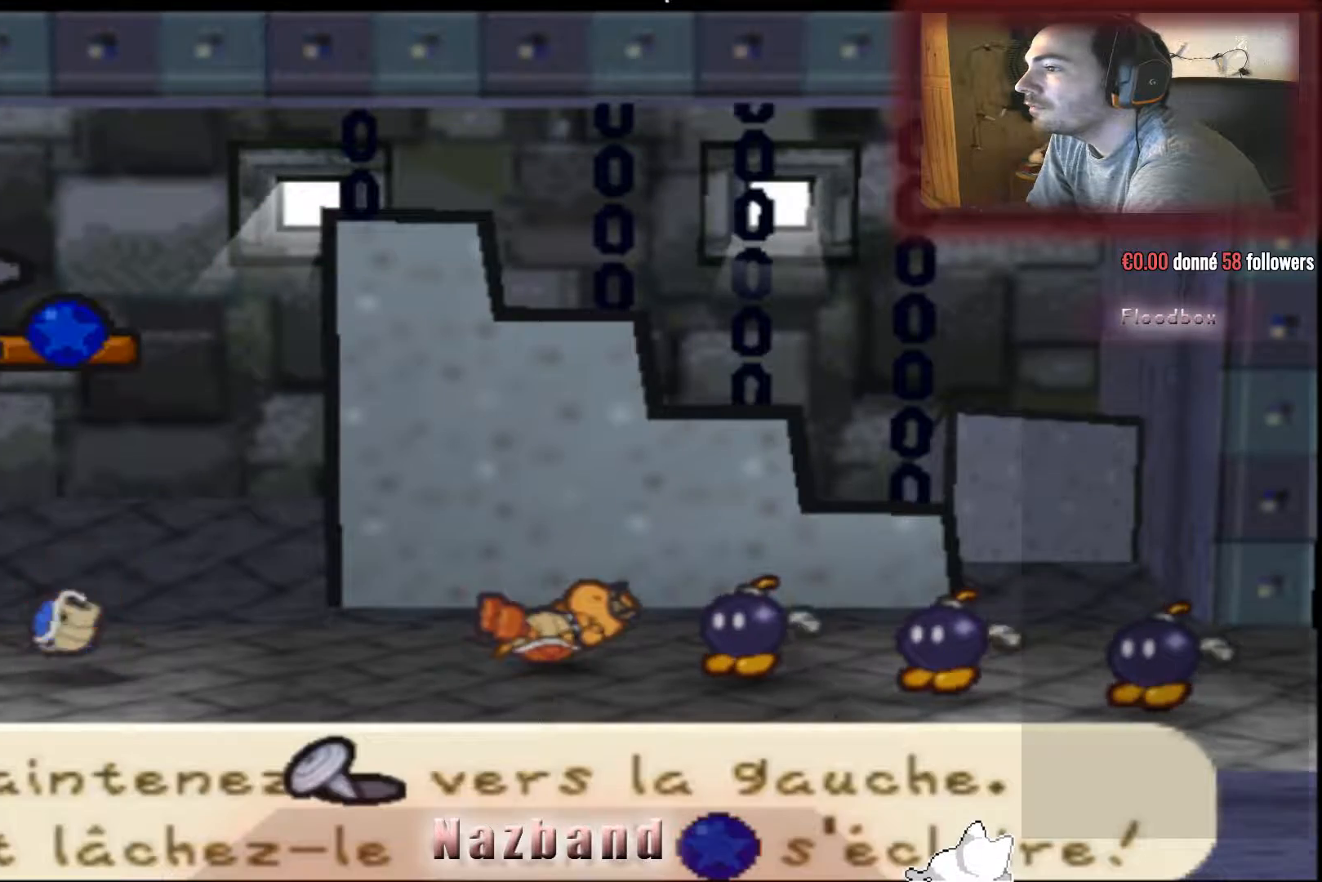
{"buttons": [], "left_stick": "left", "right_stick": "center", "events": []}
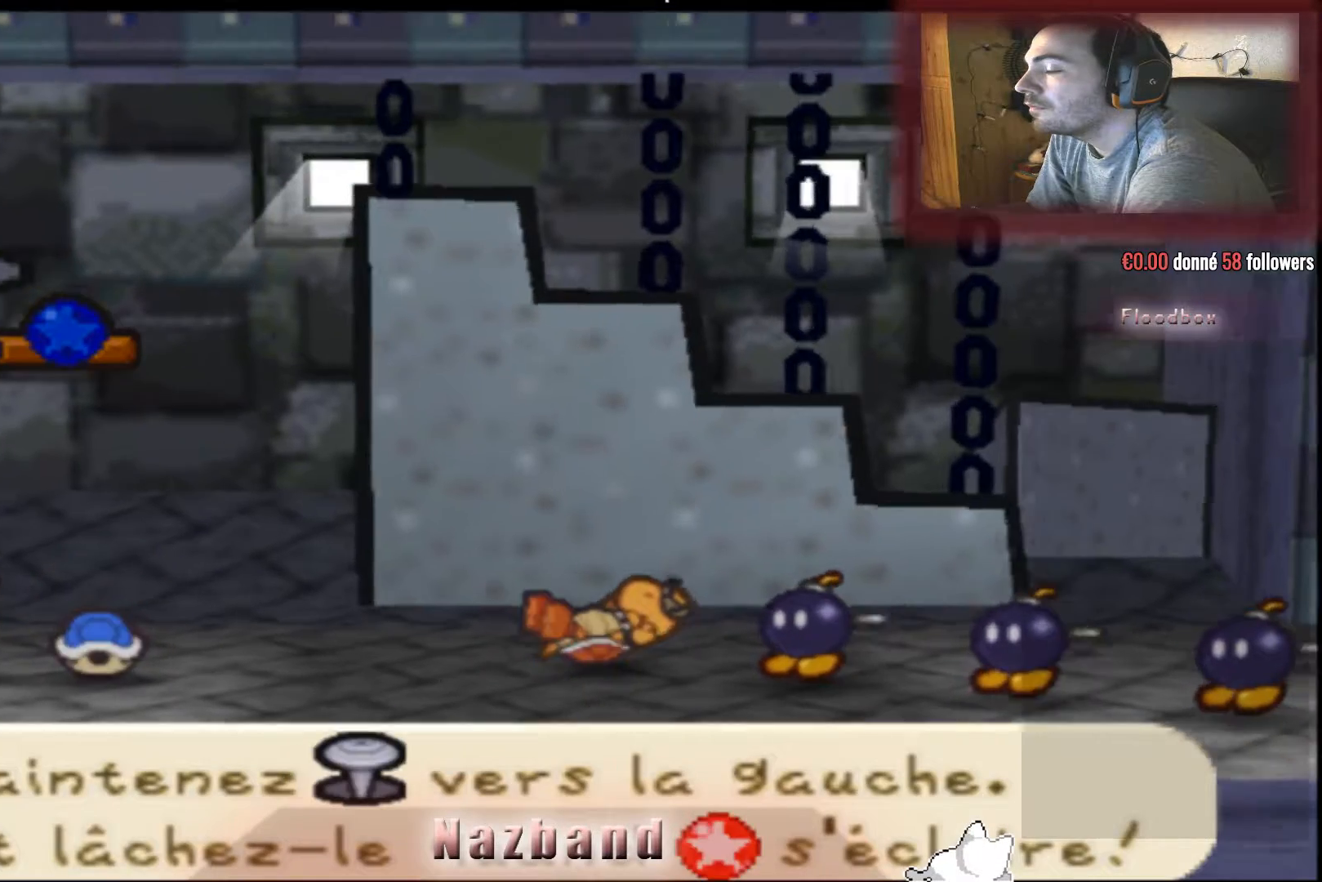
{"buttons": [], "left_stick": "left", "right_stick": "center", "events": []}
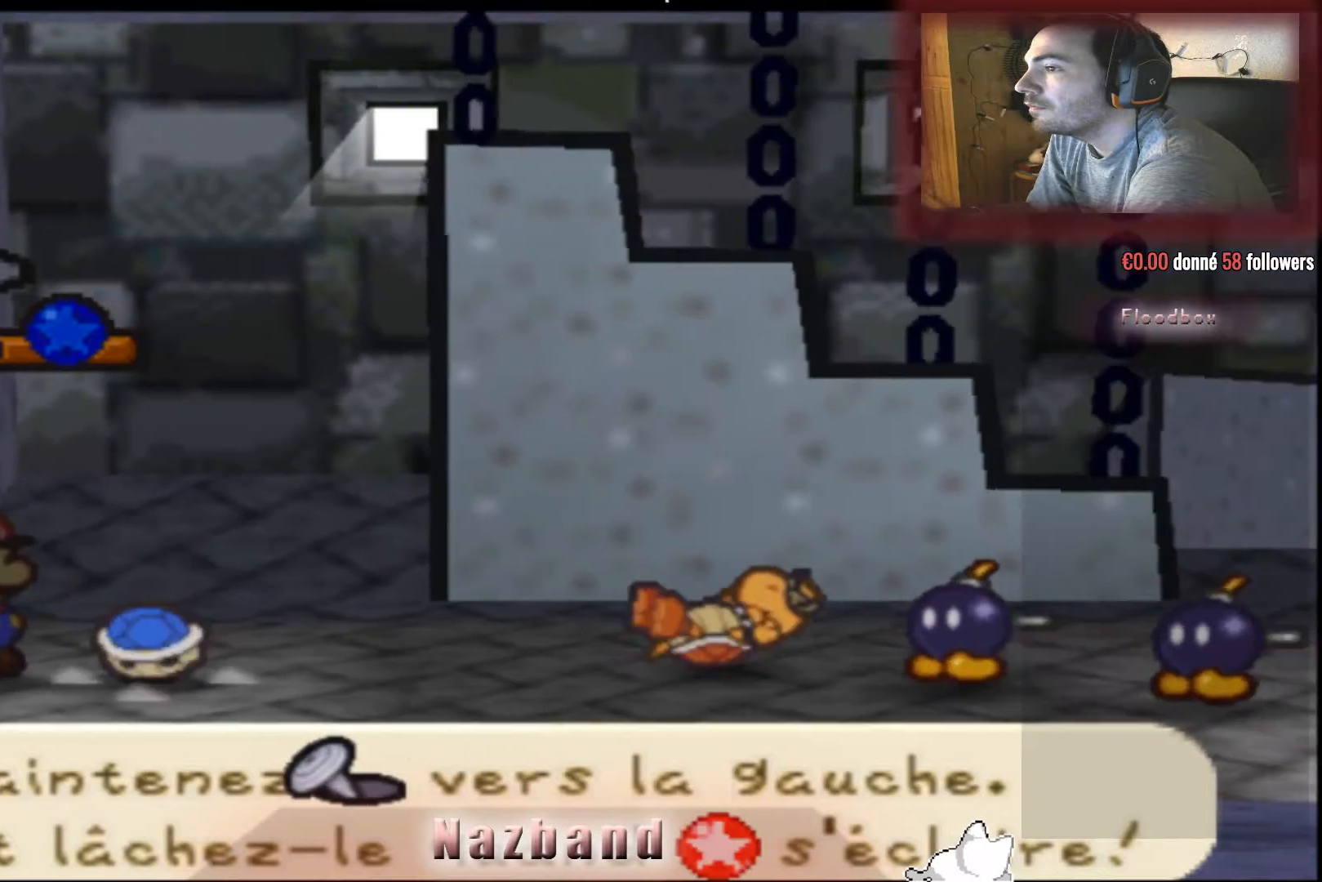
{"buttons": [], "left_stick": "left", "right_stick": "center", "events": []}
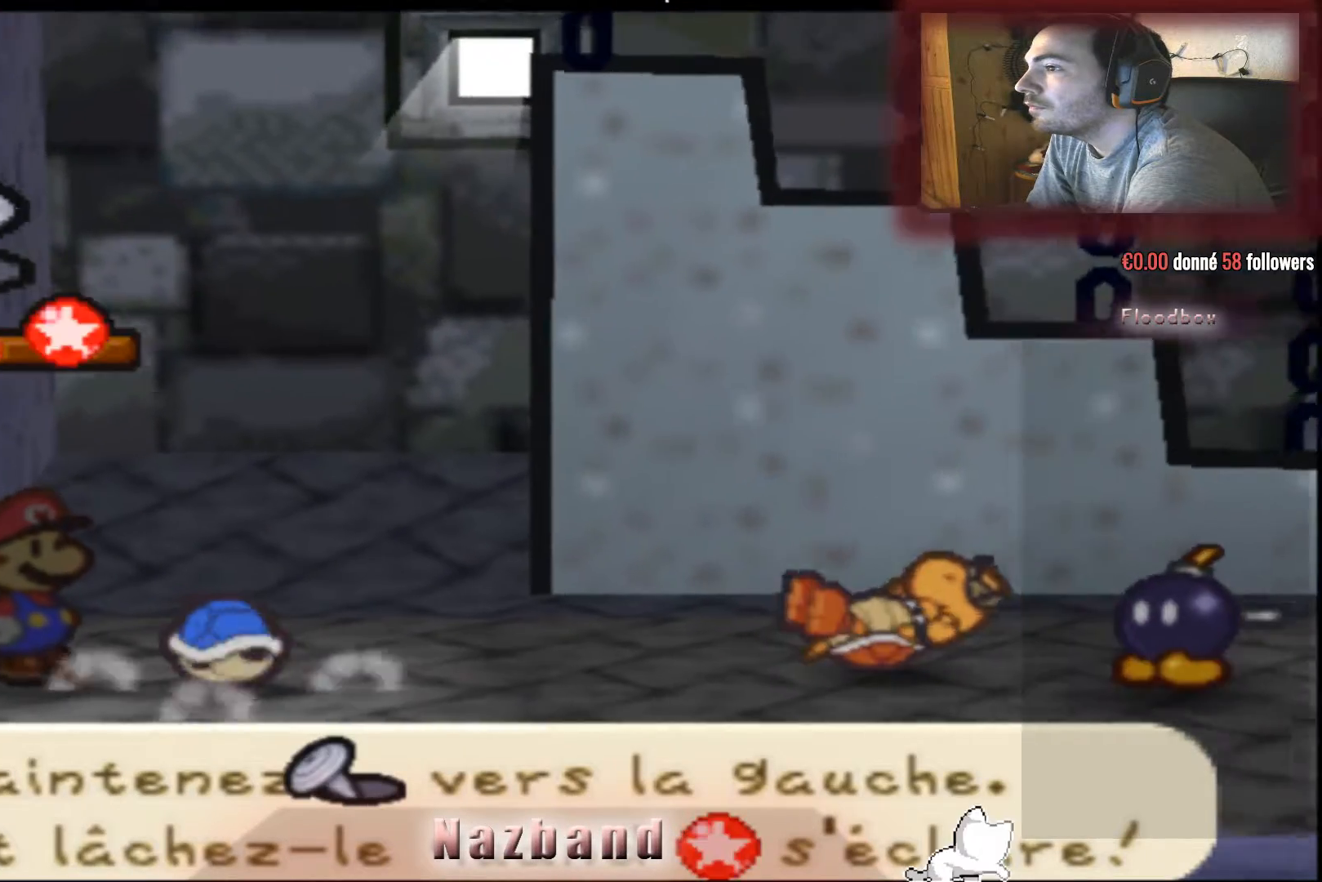
{"buttons": [], "left_stick": "center", "right_stick": "center", "events": [[33, "left_stick", "center"]]}
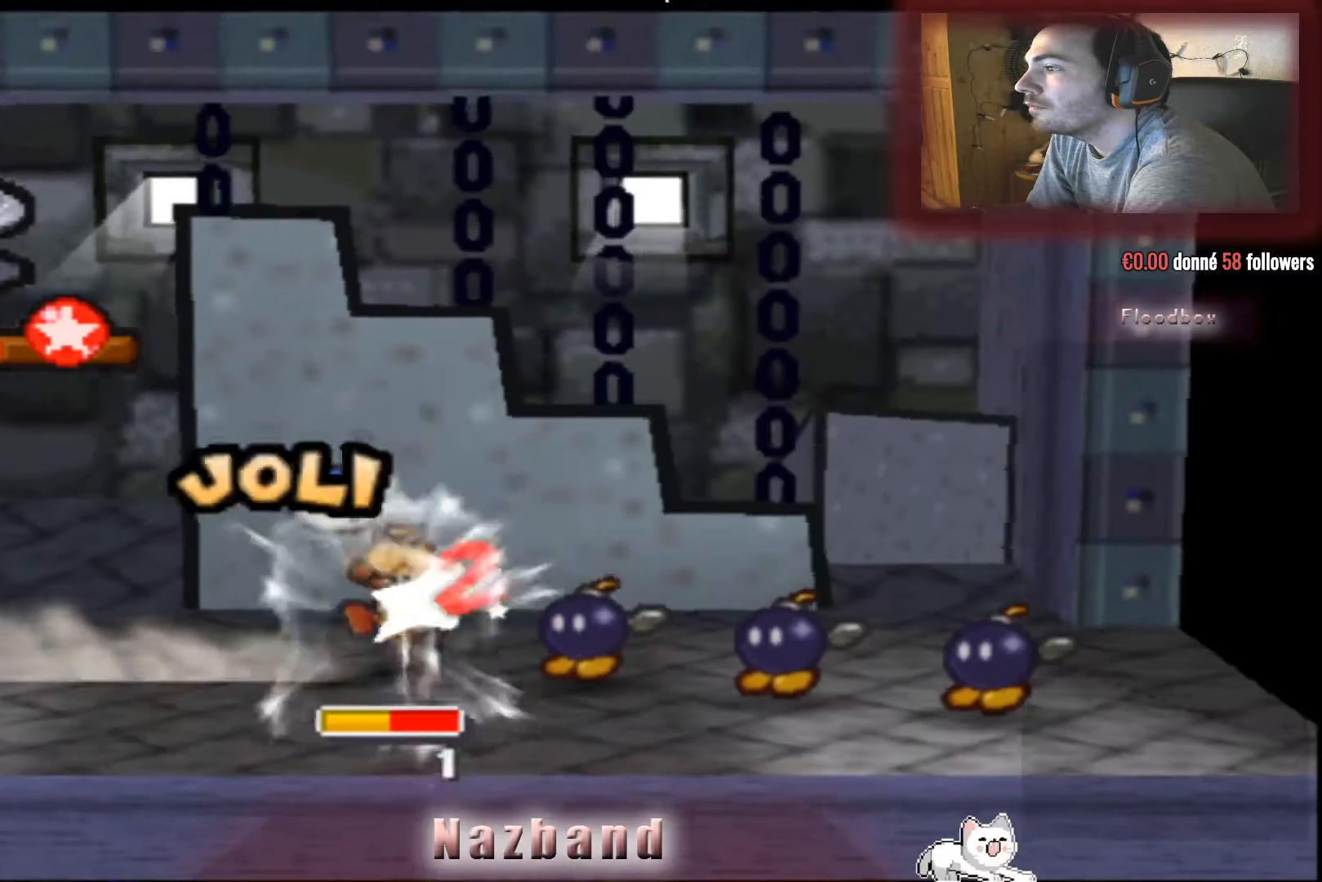
{"buttons": [], "left_stick": "center", "right_stick": "center", "events": []}
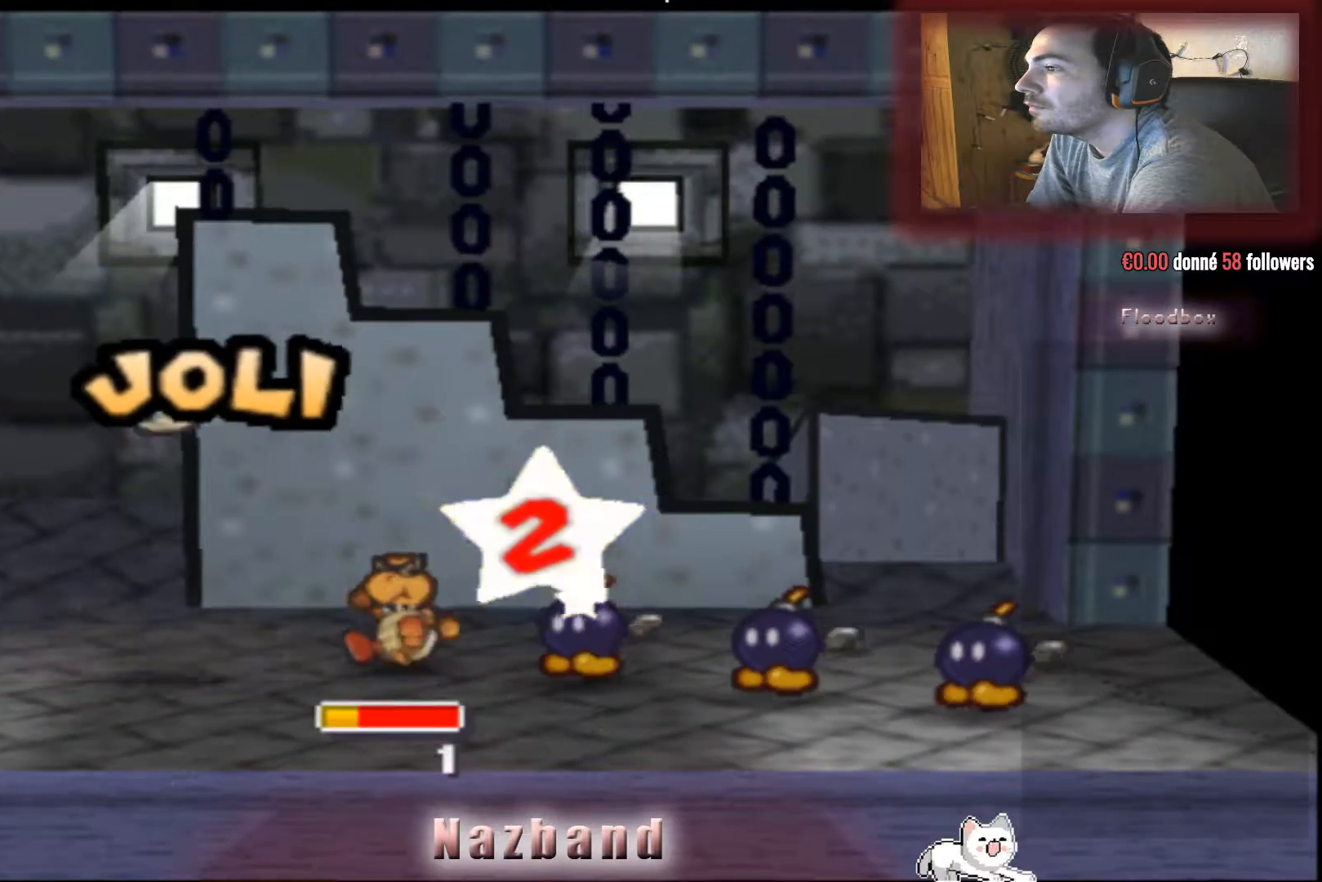
{"buttons": [], "left_stick": "center", "right_stick": "center", "events": []}
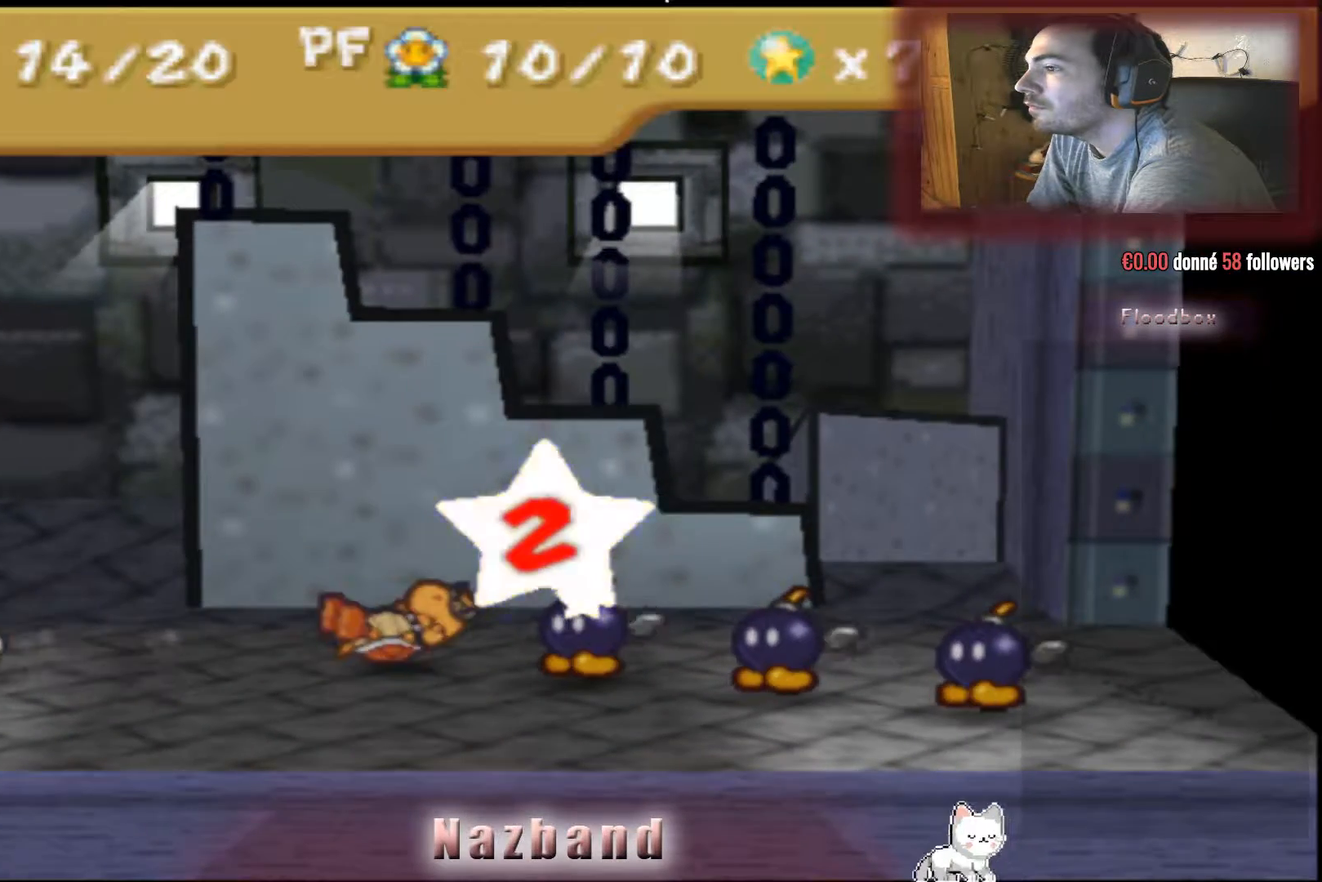
{"buttons": [], "left_stick": "center", "right_stick": "center", "events": []}
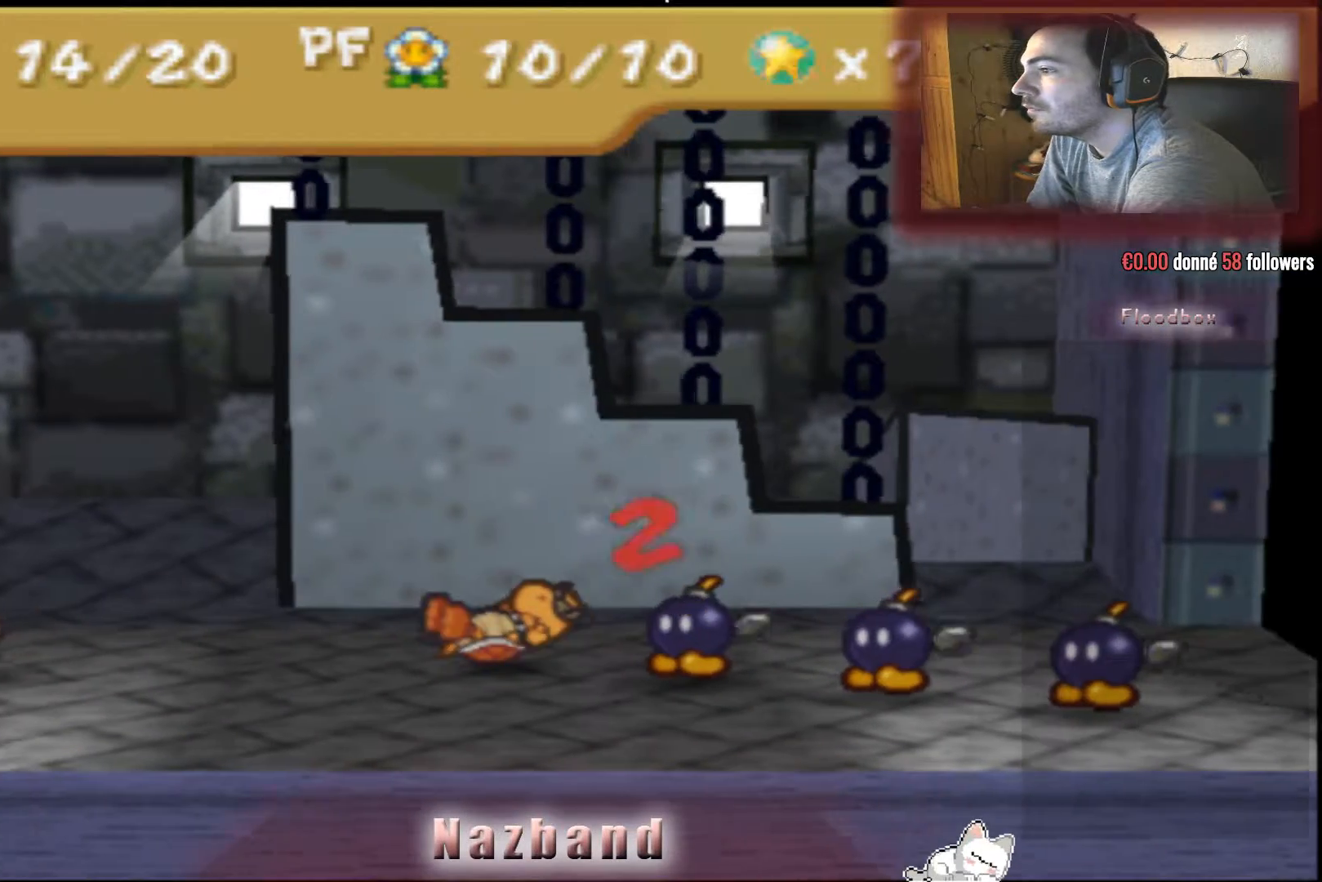
{"buttons": [], "left_stick": "center", "right_stick": "center", "events": []}
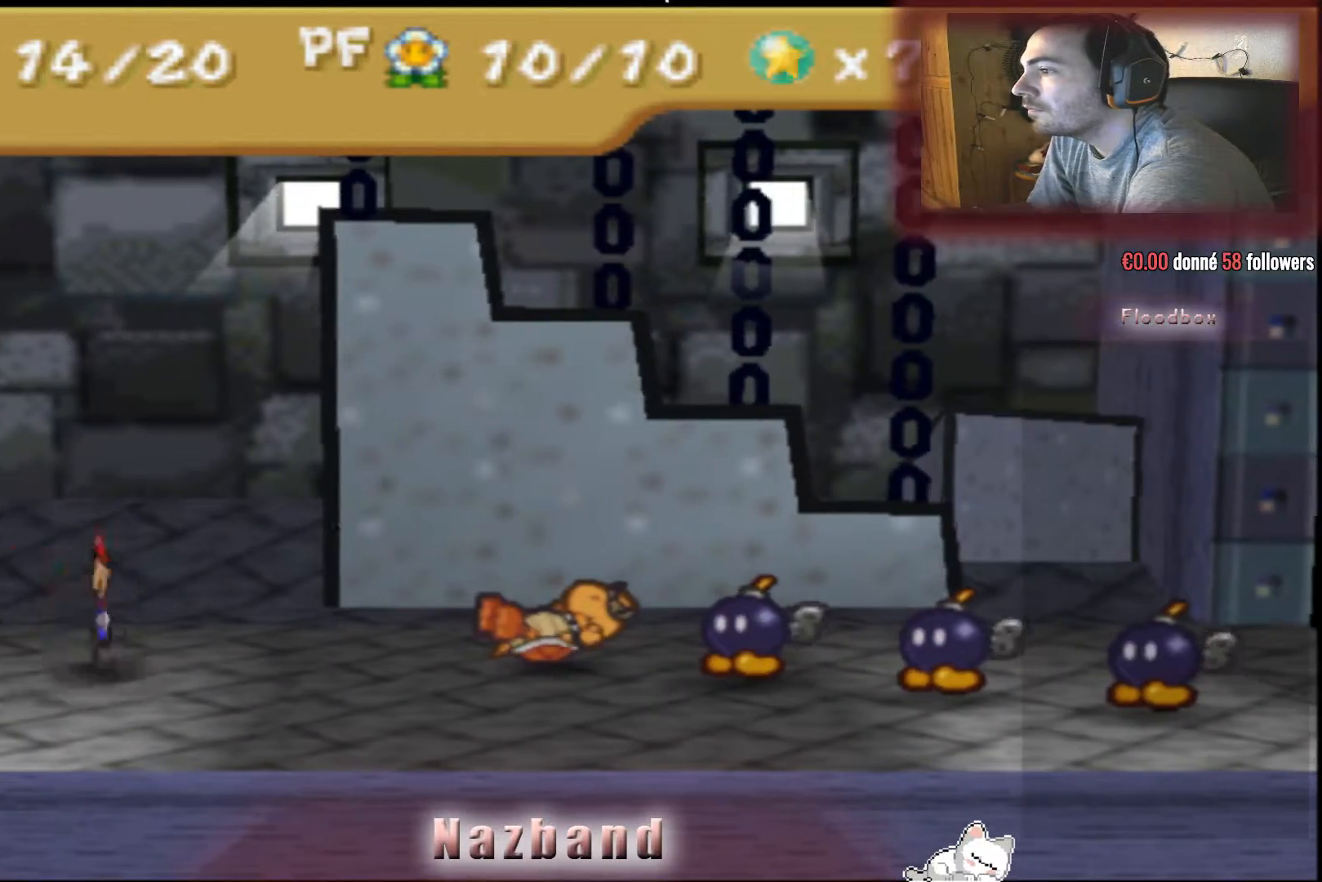
{"buttons": [], "left_stick": "center", "right_stick": "center", "events": []}
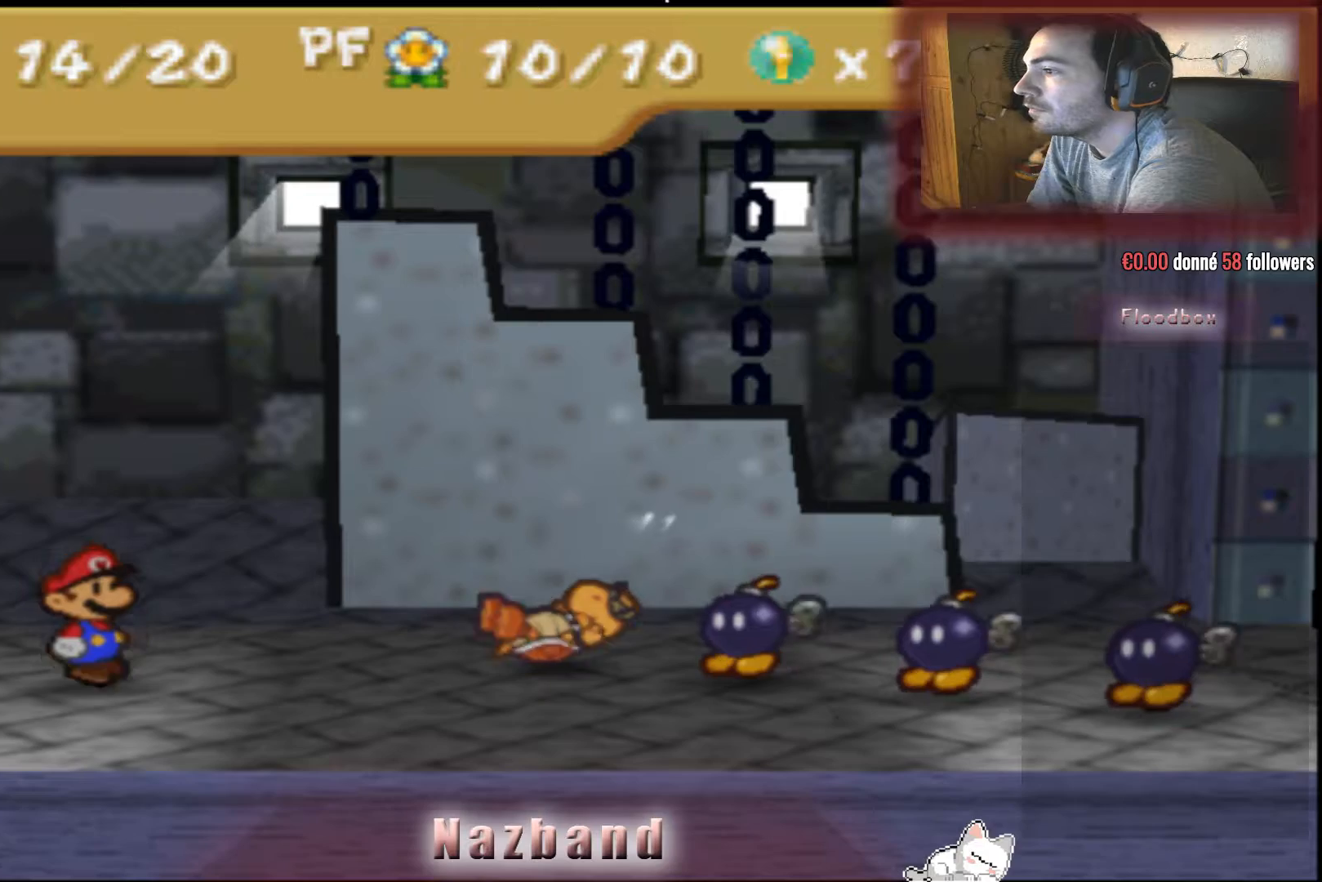
{"buttons": [], "left_stick": "center", "right_stick": "center", "events": []}